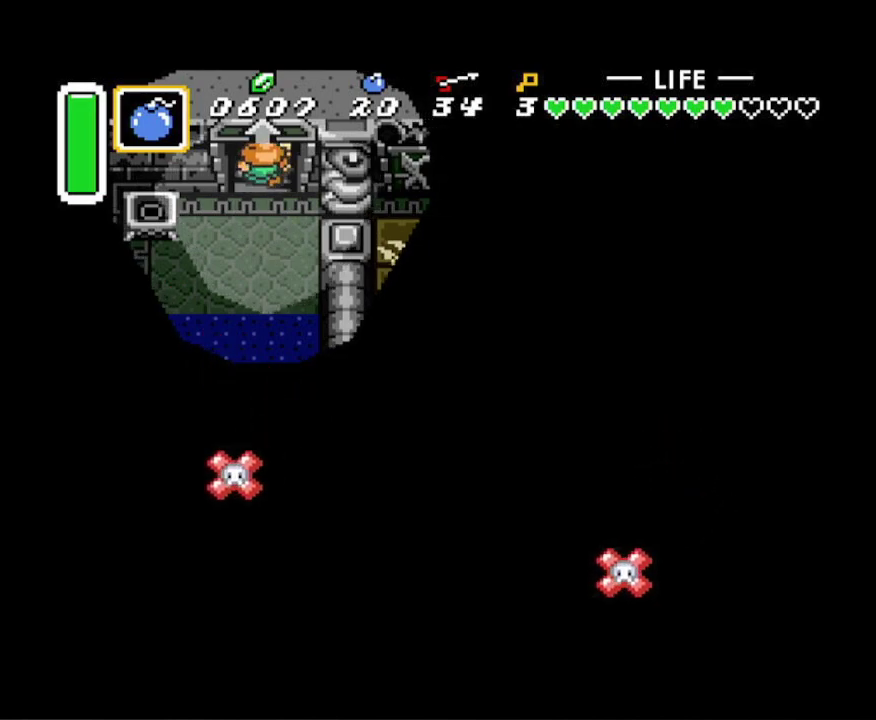
Gameplay with a controller (Nintendo layout); each line is a JSON object with the inputs held at the frame after it. "events" lists button and stick changes between this image and that frame as [ms after this image, input, new state], when the widget could be followed in between. Not read: L3 R3.
{"buttons": [], "events": [[100, "DPAD_UP", "up"]]}
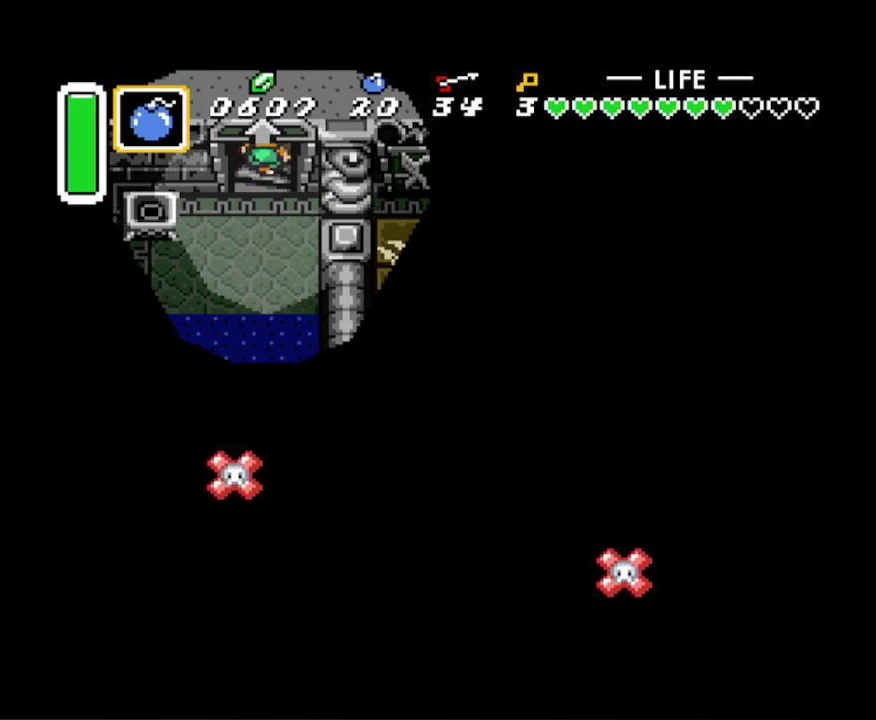
{"buttons": [], "events": []}
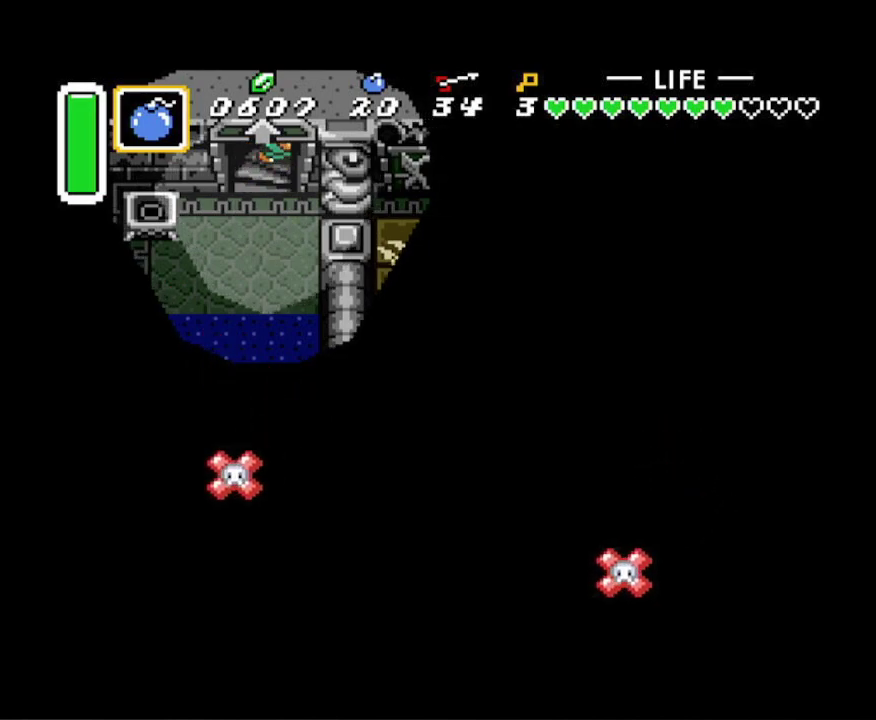
{"buttons": [], "events": []}
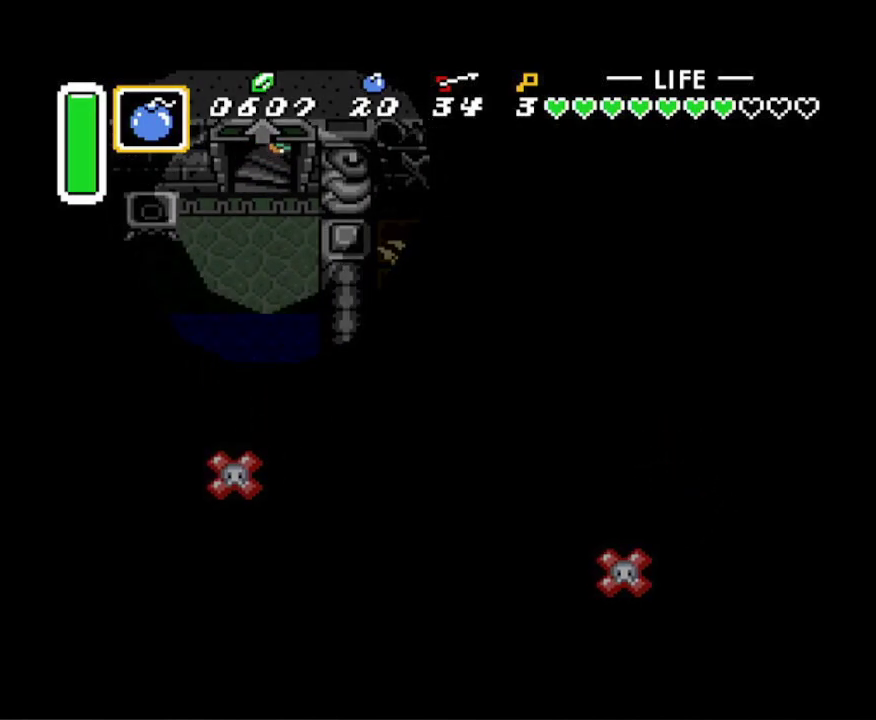
{"buttons": [], "events": []}
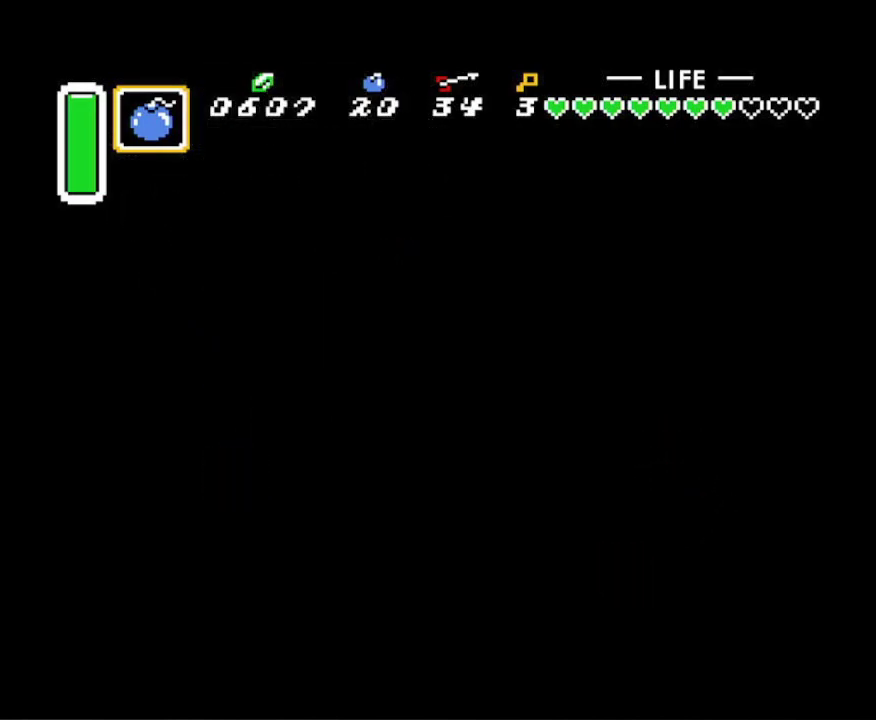
{"buttons": [], "events": []}
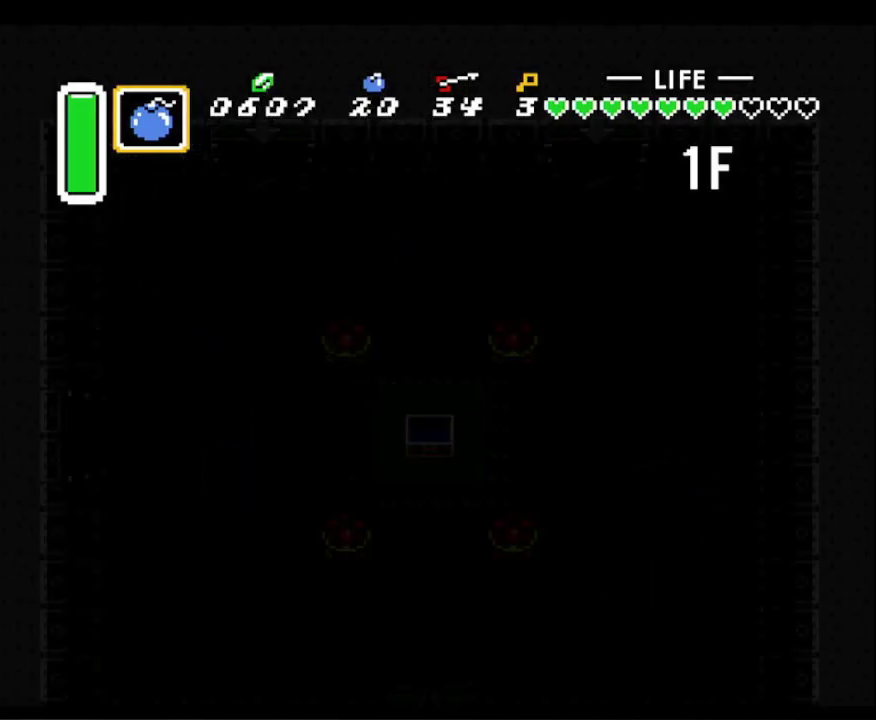
{"buttons": ["DPAD_DOWN"], "events": [[250, "DPAD_DOWN", "down"]]}
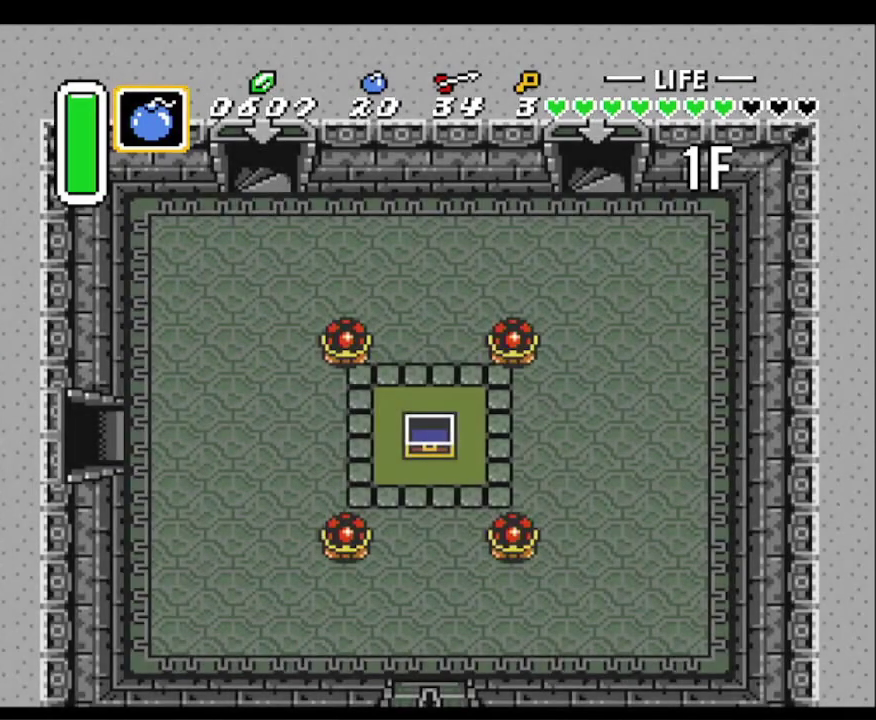
{"buttons": ["DPAD_DOWN"], "events": []}
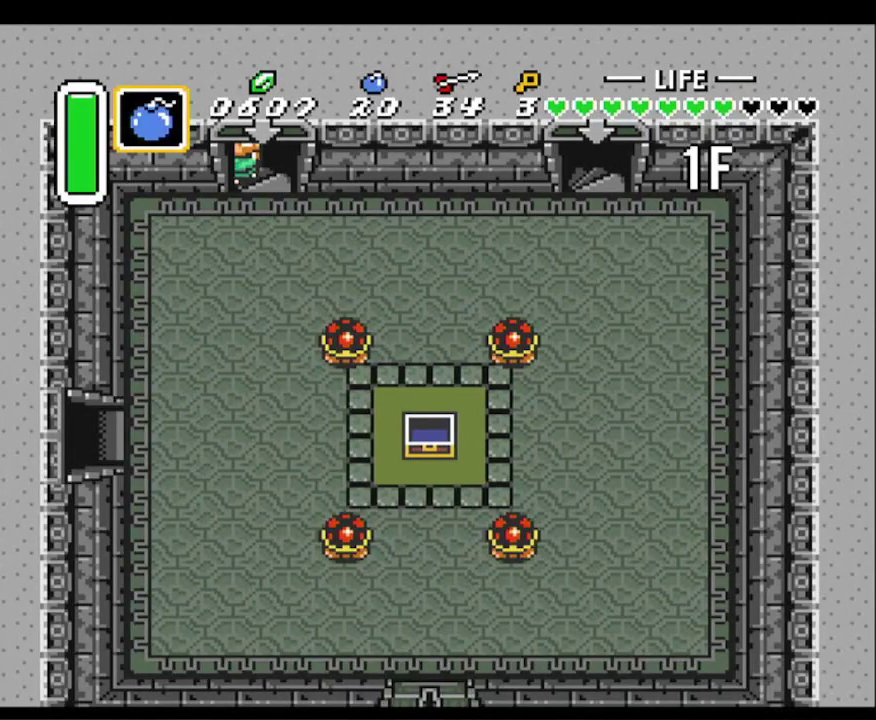
{"buttons": ["DPAD_DOWN"], "events": []}
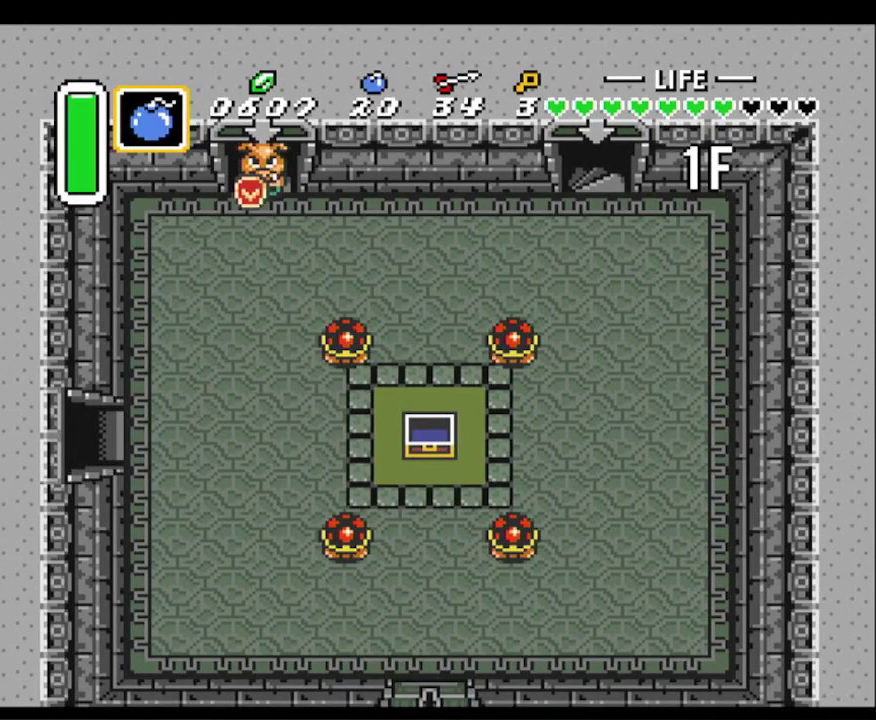
{"buttons": ["DPAD_DOWN"], "events": []}
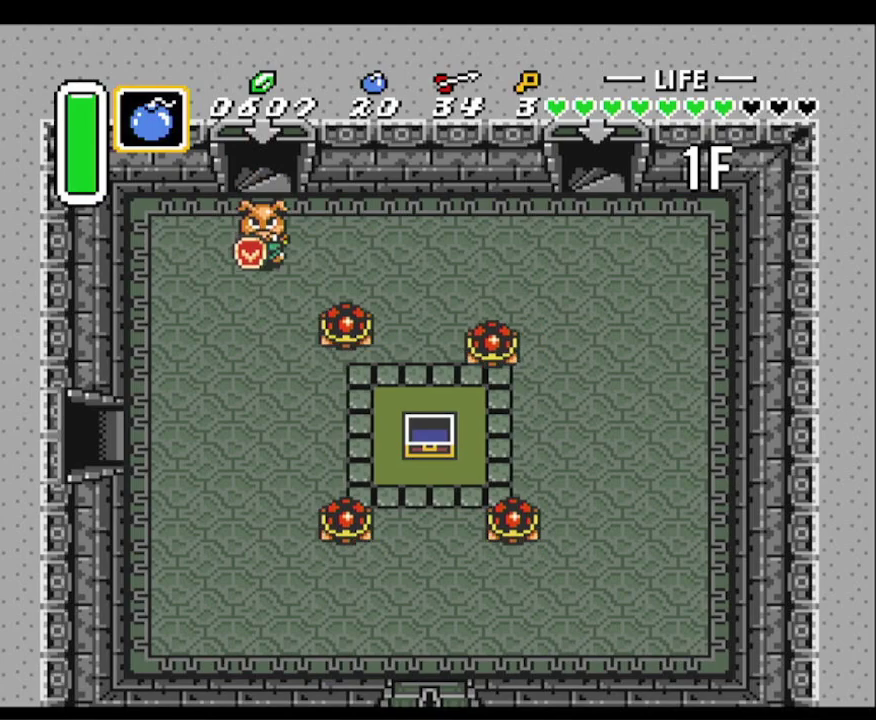
{"buttons": ["DPAD_DOWN"], "events": []}
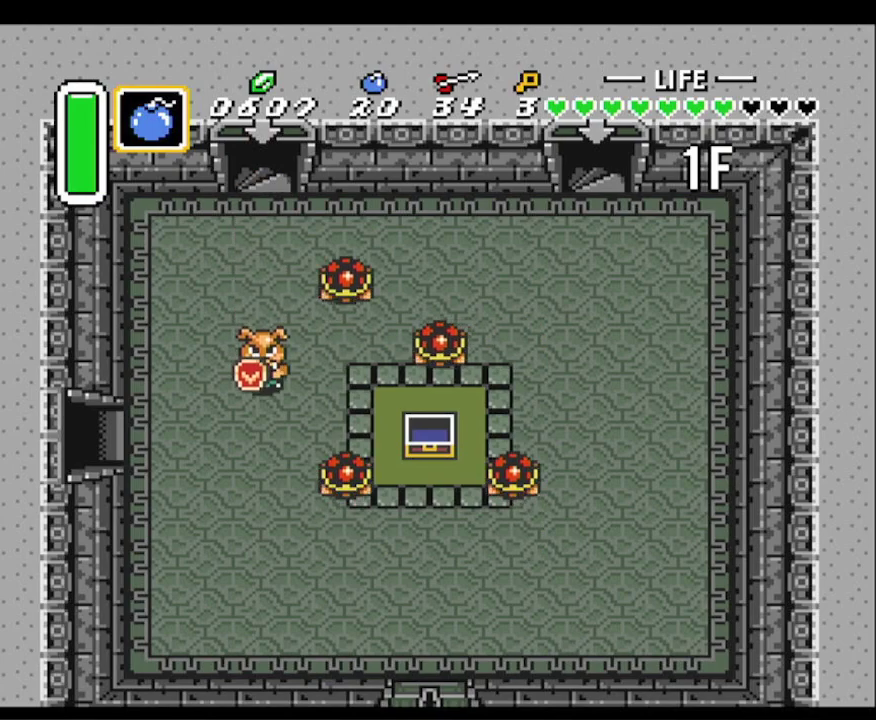
{"buttons": ["DPAD_DOWN"], "events": []}
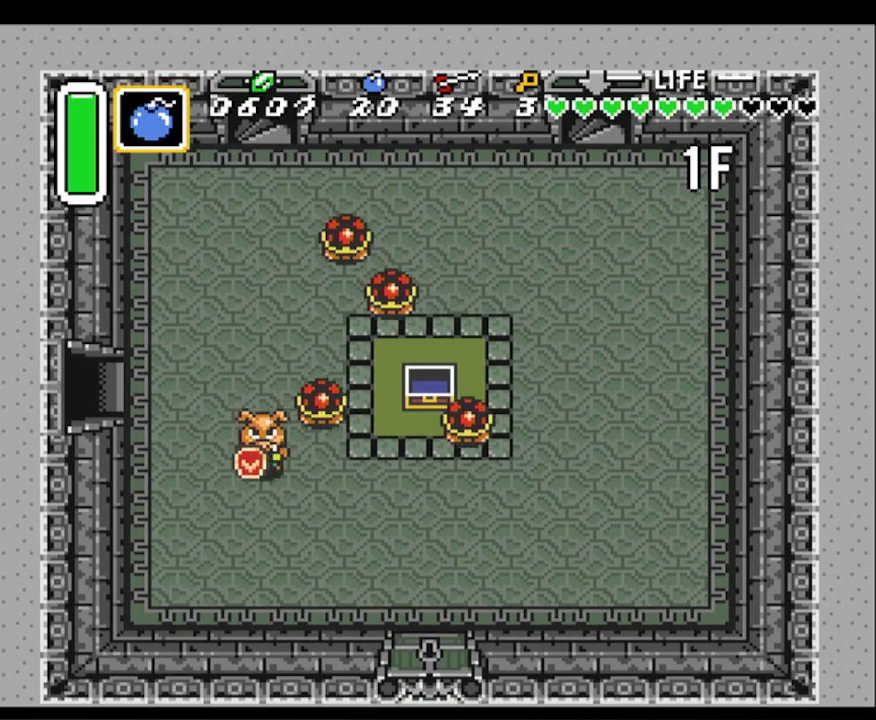
{"buttons": ["DPAD_DOWN", "DPAD_RIGHT"], "events": [[50, "DPAD_RIGHT", "down"]]}
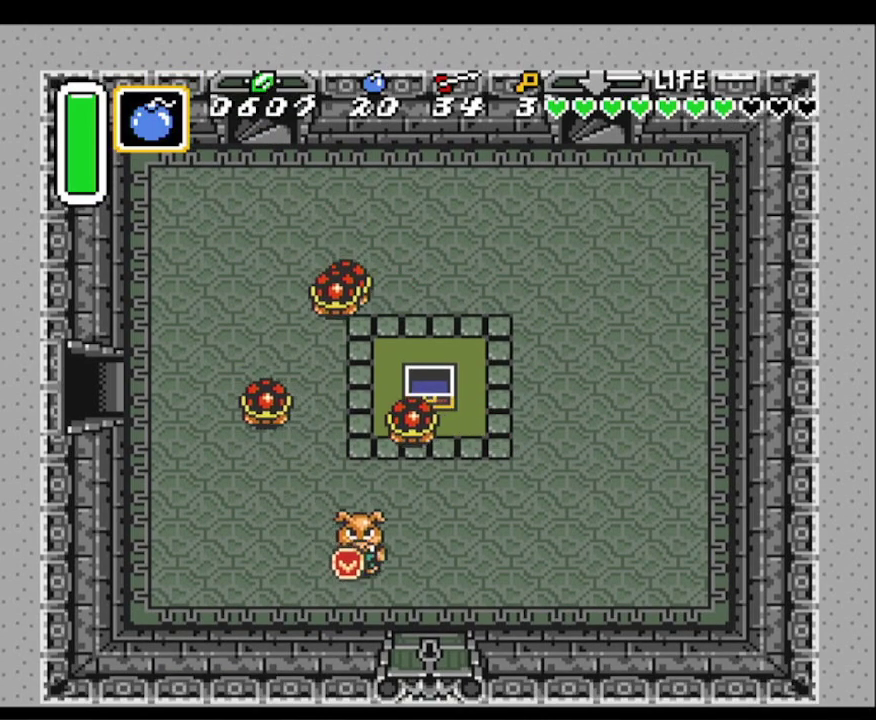
{"buttons": ["DPAD_DOWN"], "events": [[333, "DPAD_RIGHT", "up"]]}
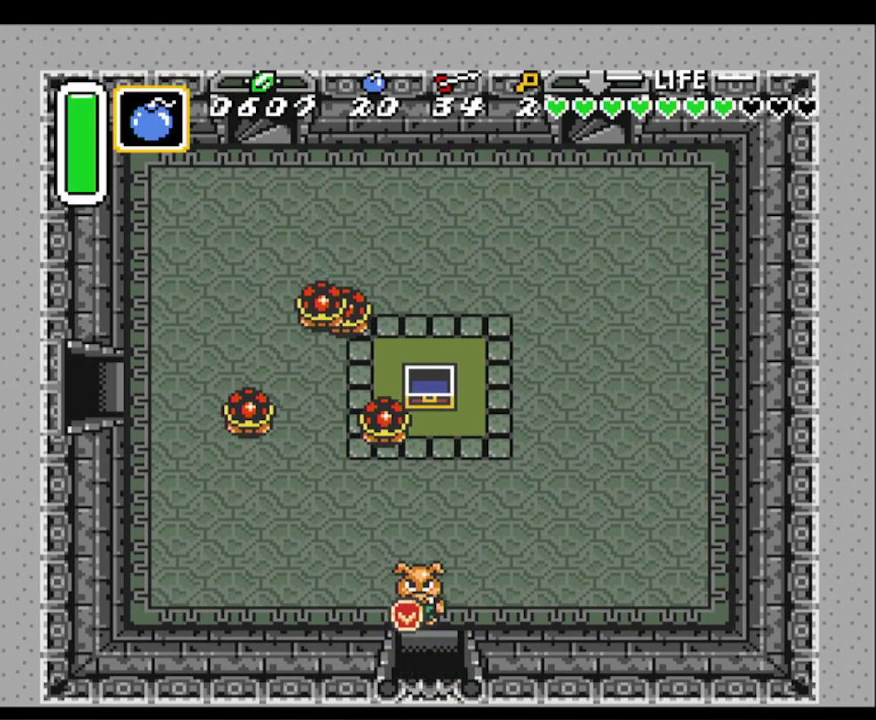
{"buttons": ["DPAD_DOWN"], "events": []}
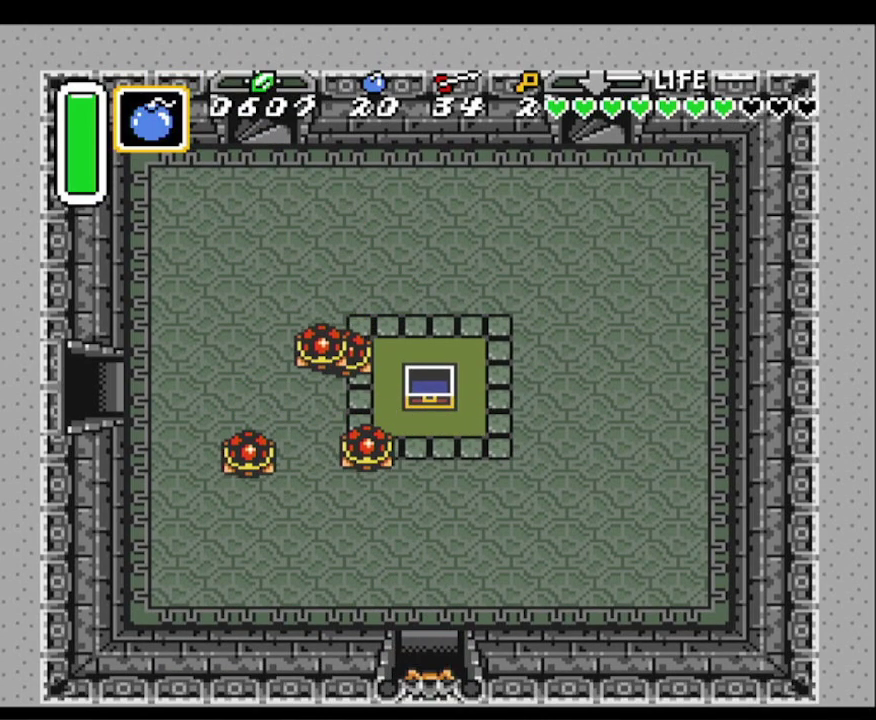
{"buttons": ["DPAD_DOWN"], "events": []}
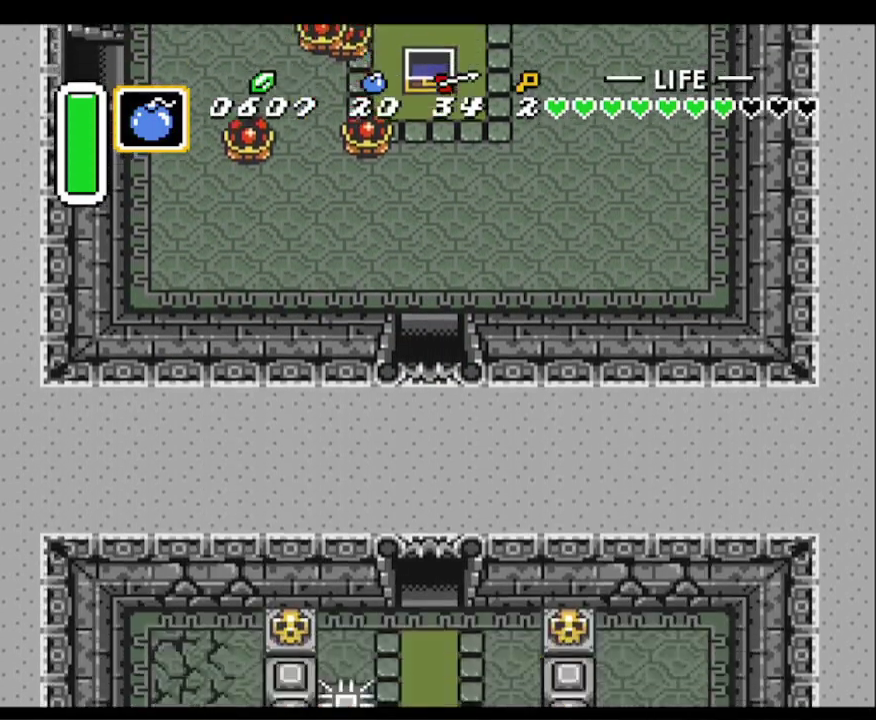
{"buttons": ["DPAD_DOWN"], "events": []}
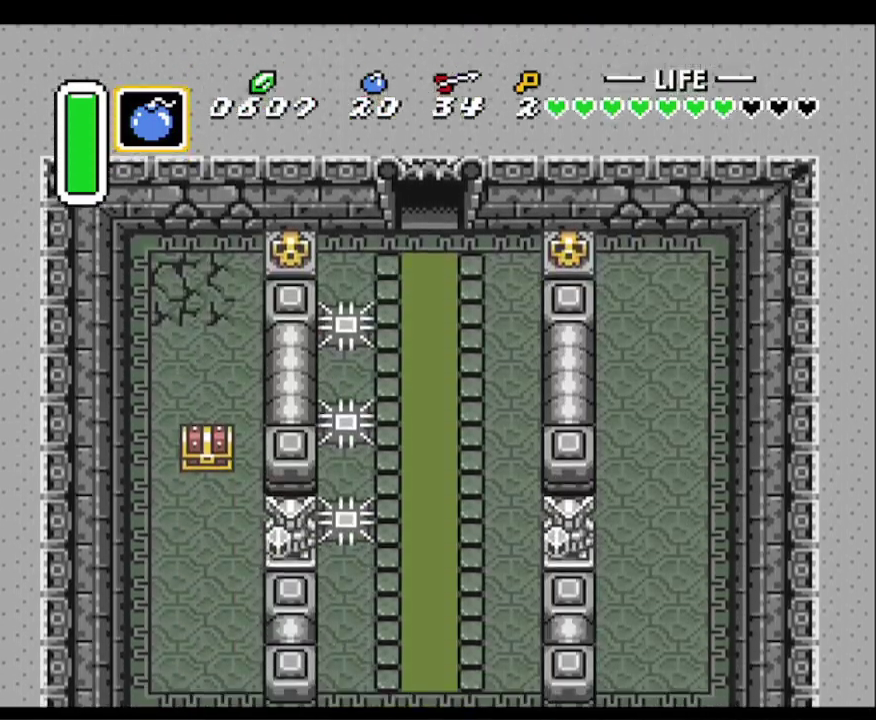
{"buttons": ["DPAD_LEFT"], "events": [[317, "DPAD_LEFT", "down"], [433, "DPAD_DOWN", "up"]]}
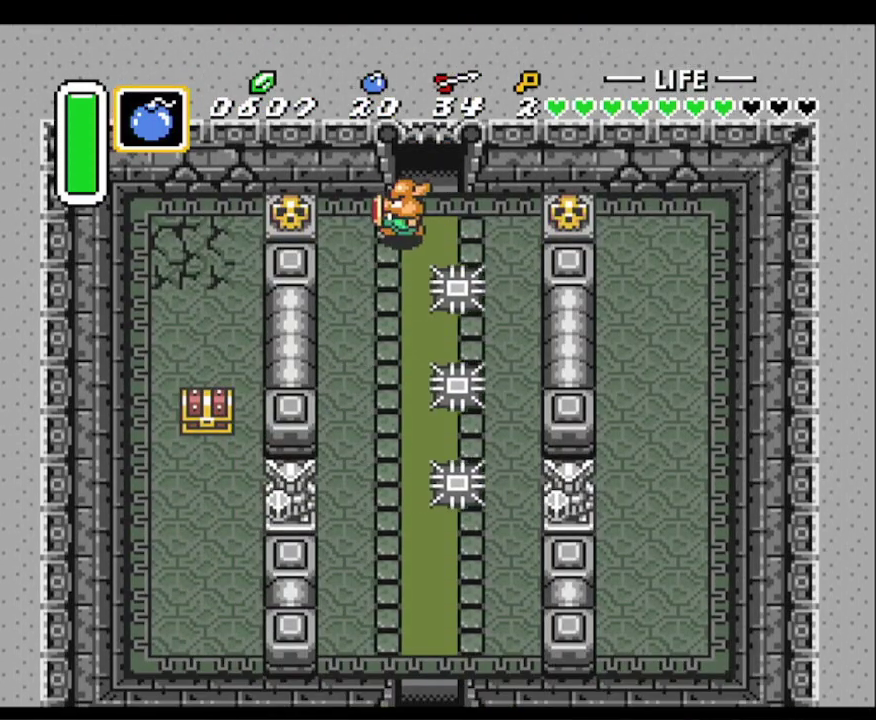
{"buttons": ["DPAD_LEFT"], "events": [[217, "A", "down"], [433, "A", "up"]]}
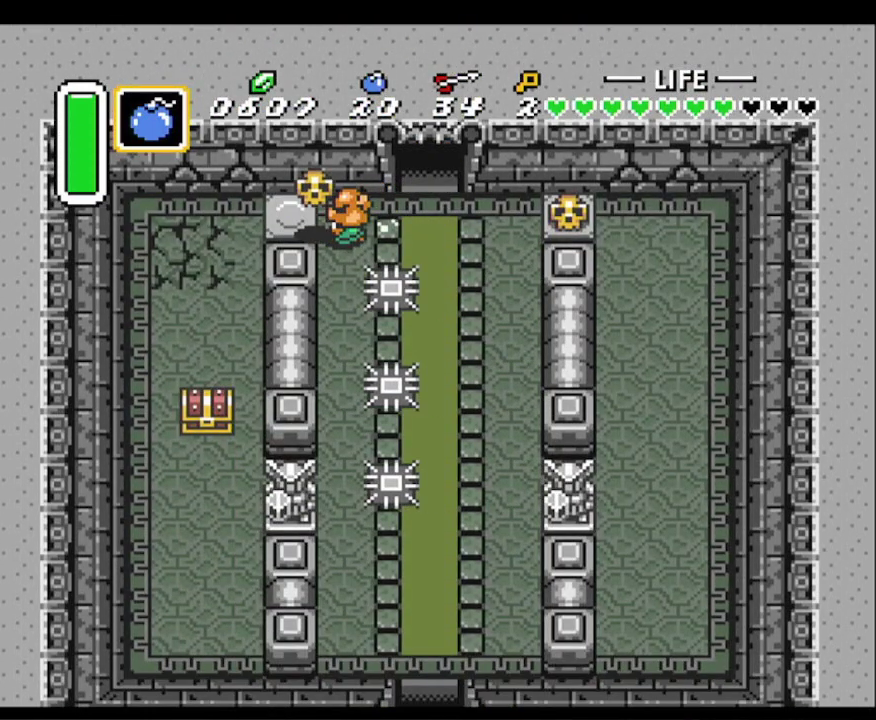
{"buttons": ["DPAD_DOWN", "DPAD_LEFT"], "events": [[167, "A", "down"], [300, "A", "up"], [367, "DPAD_DOWN", "down"]]}
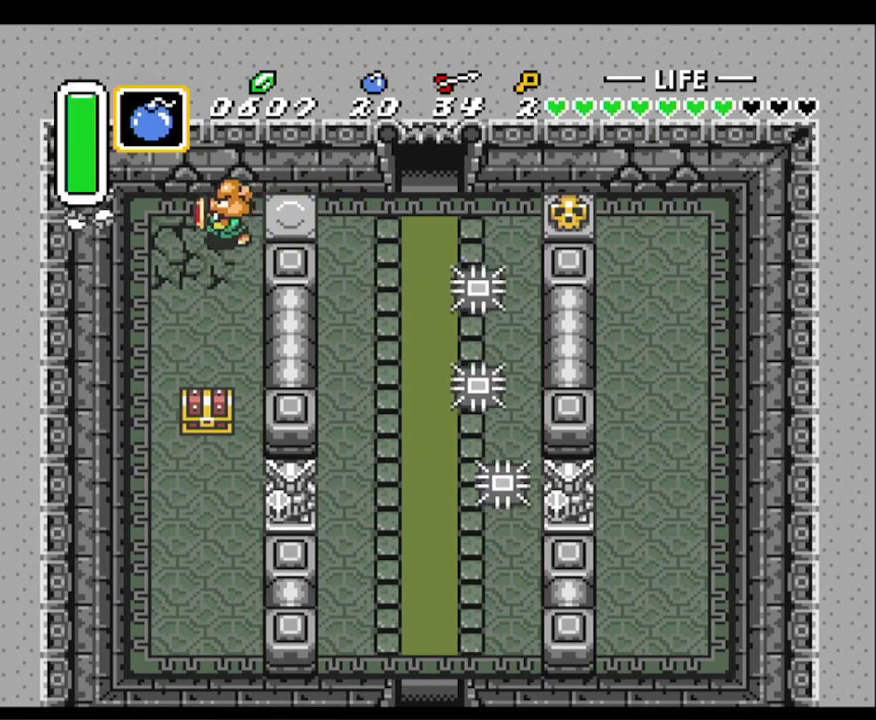
{"buttons": ["DPAD_DOWN"], "events": [[417, "DPAD_LEFT", "up"]]}
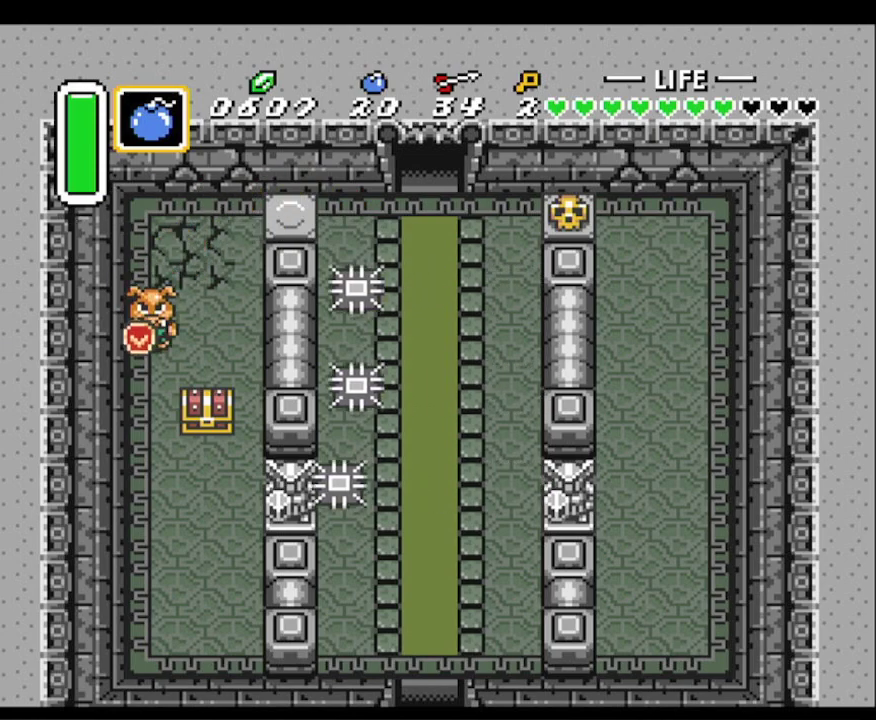
{"buttons": ["DPAD_RIGHT"], "events": [[450, "DPAD_RIGHT", "down"], [500, "DPAD_DOWN", "up"]]}
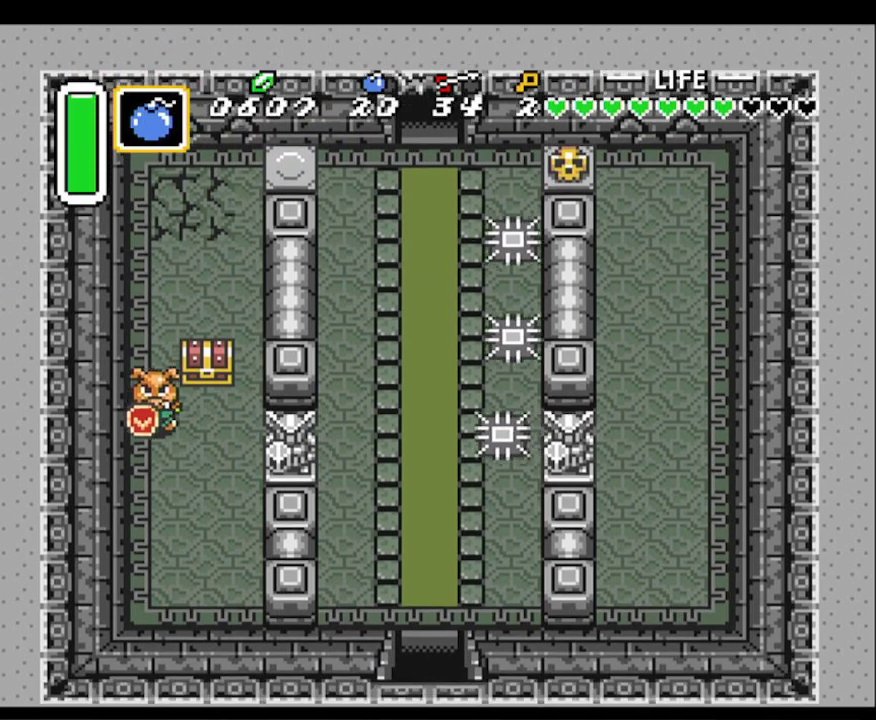
{"buttons": [], "events": [[83, "DPAD_UP", "down"], [200, "DPAD_RIGHT", "up"], [233, "A", "down"], [317, "DPAD_UP", "up"], [433, "A", "up"]]}
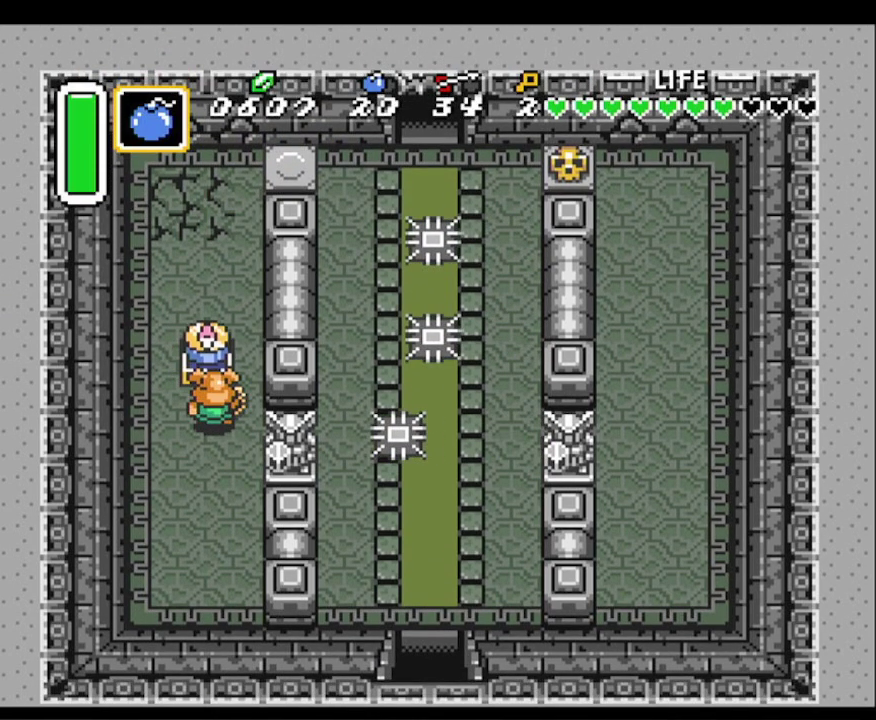
{"buttons": ["DPAD_LEFT"], "events": [[183, "DPAD_LEFT", "down"]]}
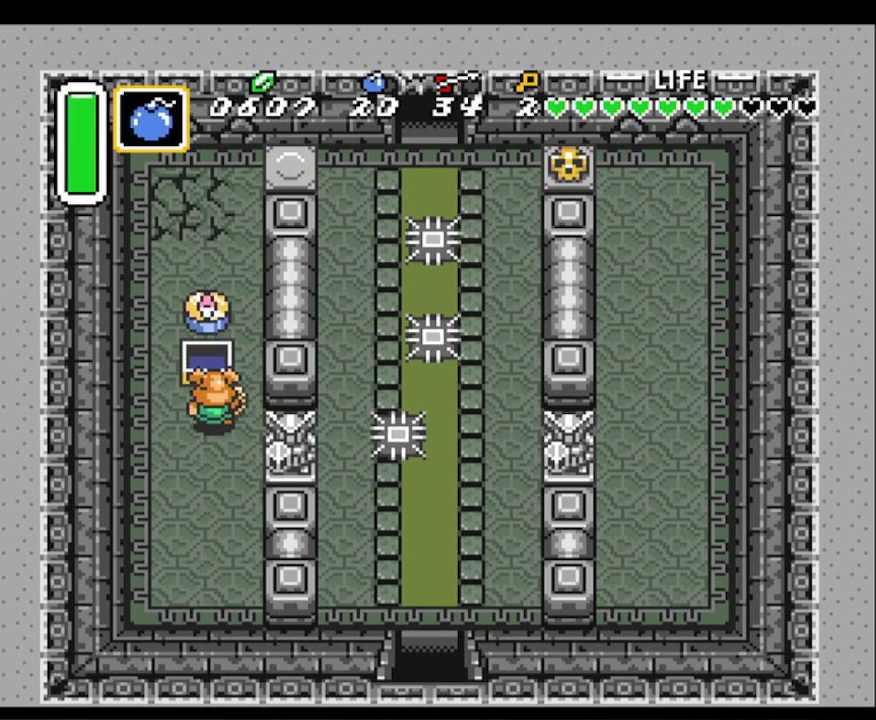
{"buttons": ["DPAD_UP", "DPAD_LEFT"], "events": [[367, "DPAD_UP", "down"]]}
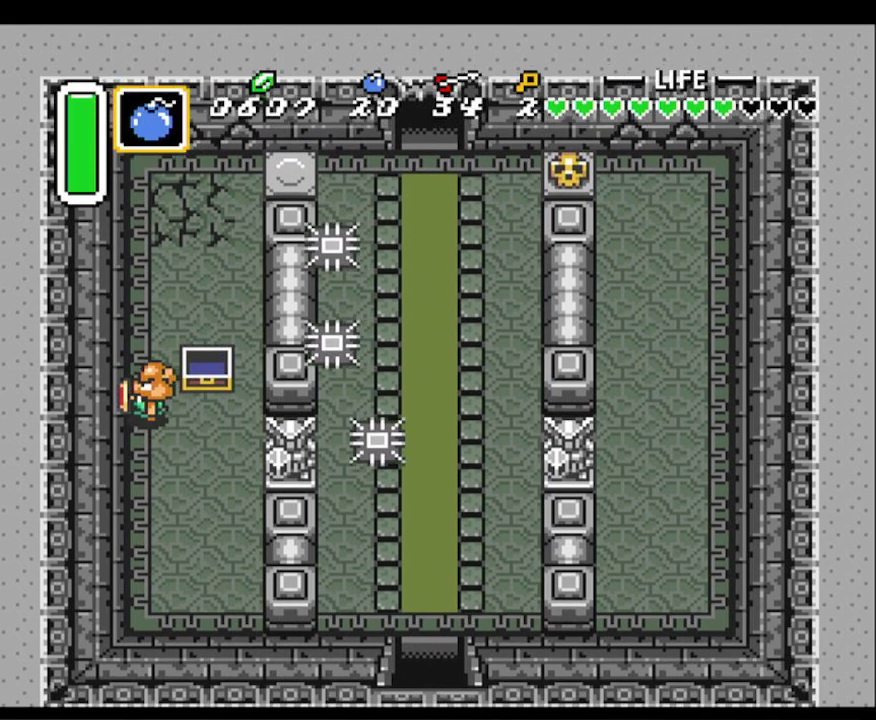
{"buttons": ["DPAD_UP", "DPAD_RIGHT"], "events": [[17, "DPAD_LEFT", "up"], [333, "DPAD_RIGHT", "down"]]}
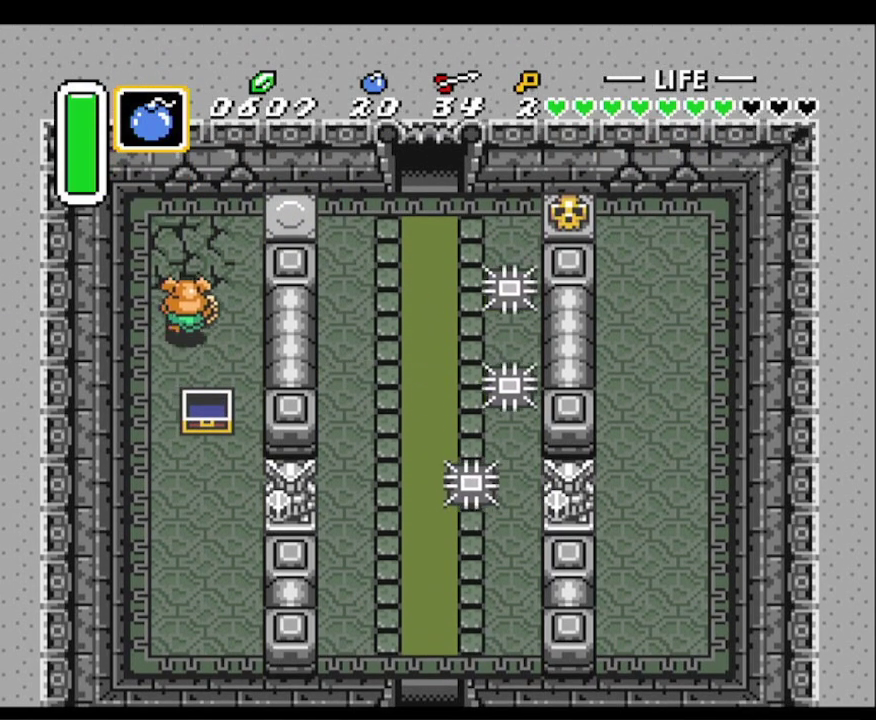
{"buttons": ["DPAD_RIGHT"], "events": [[167, "DPAD_RIGHT", "up"], [383, "DPAD_RIGHT", "down"], [467, "DPAD_UP", "up"]]}
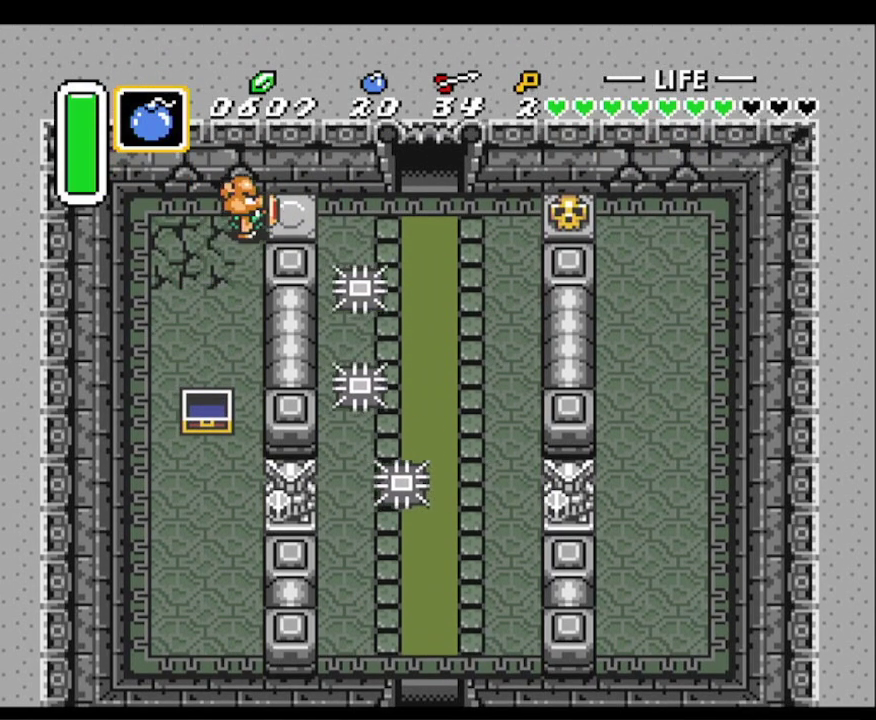
{"buttons": ["DPAD_RIGHT"], "events": []}
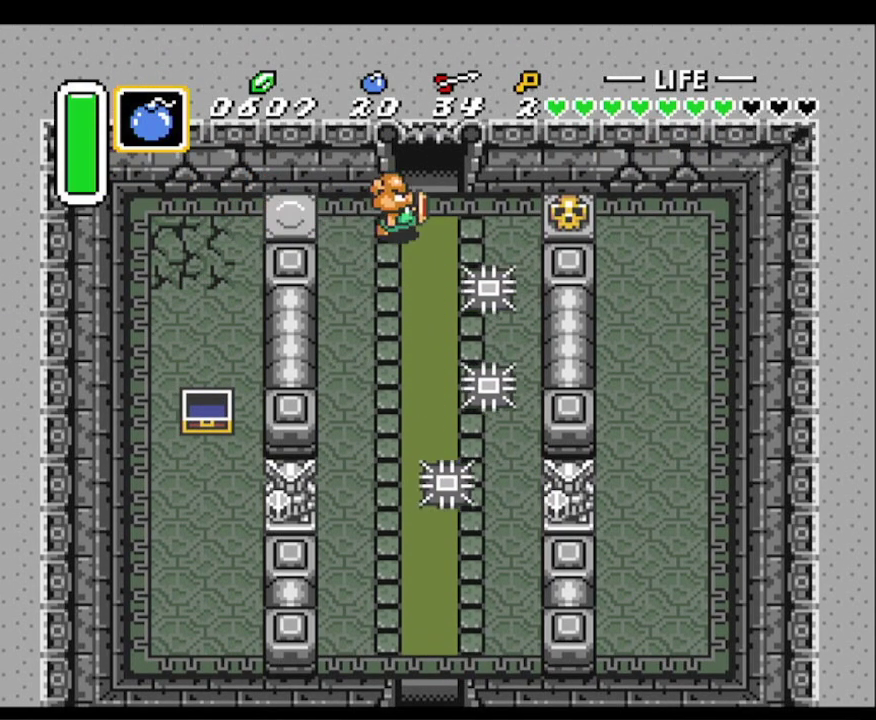
{"buttons": ["DPAD_UP"], "events": [[17, "DPAD_UP", "down"], [117, "DPAD_RIGHT", "up"]]}
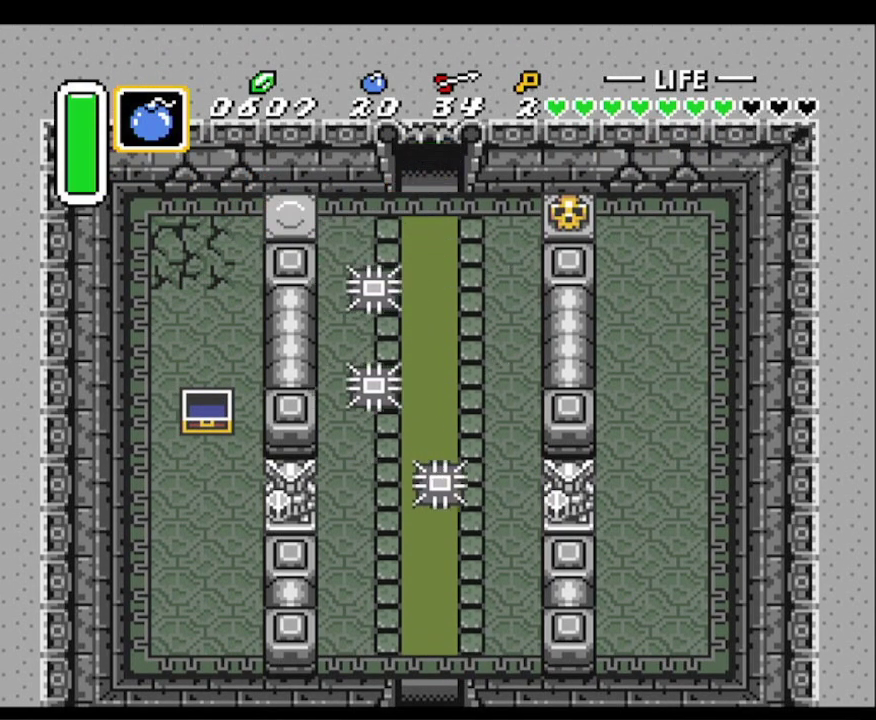
{"buttons": ["DPAD_UP"], "events": []}
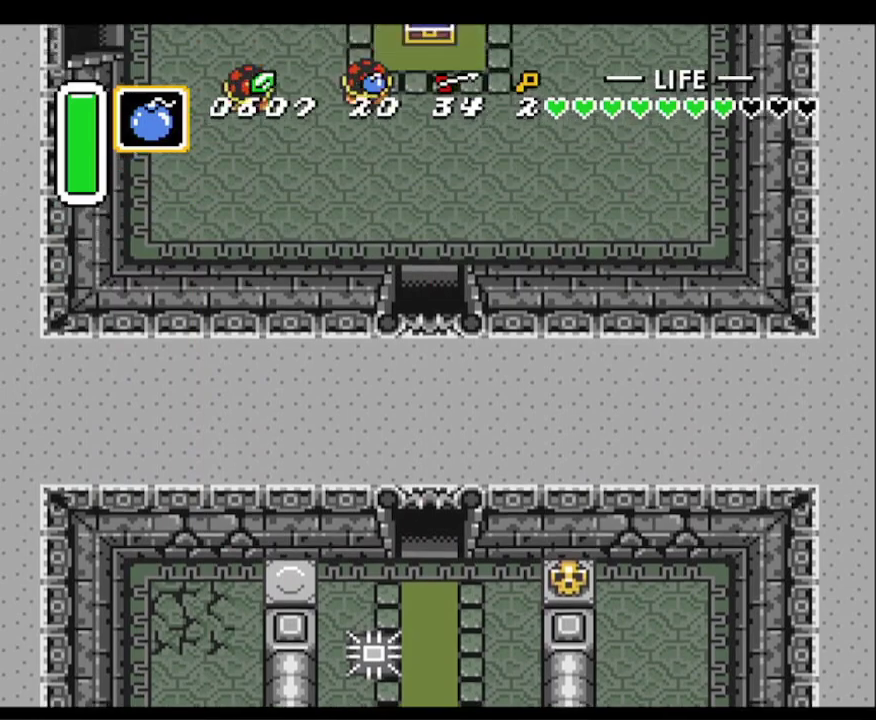
{"buttons": ["DPAD_UP", "DPAD_LEFT"], "events": [[317, "DPAD_LEFT", "down"]]}